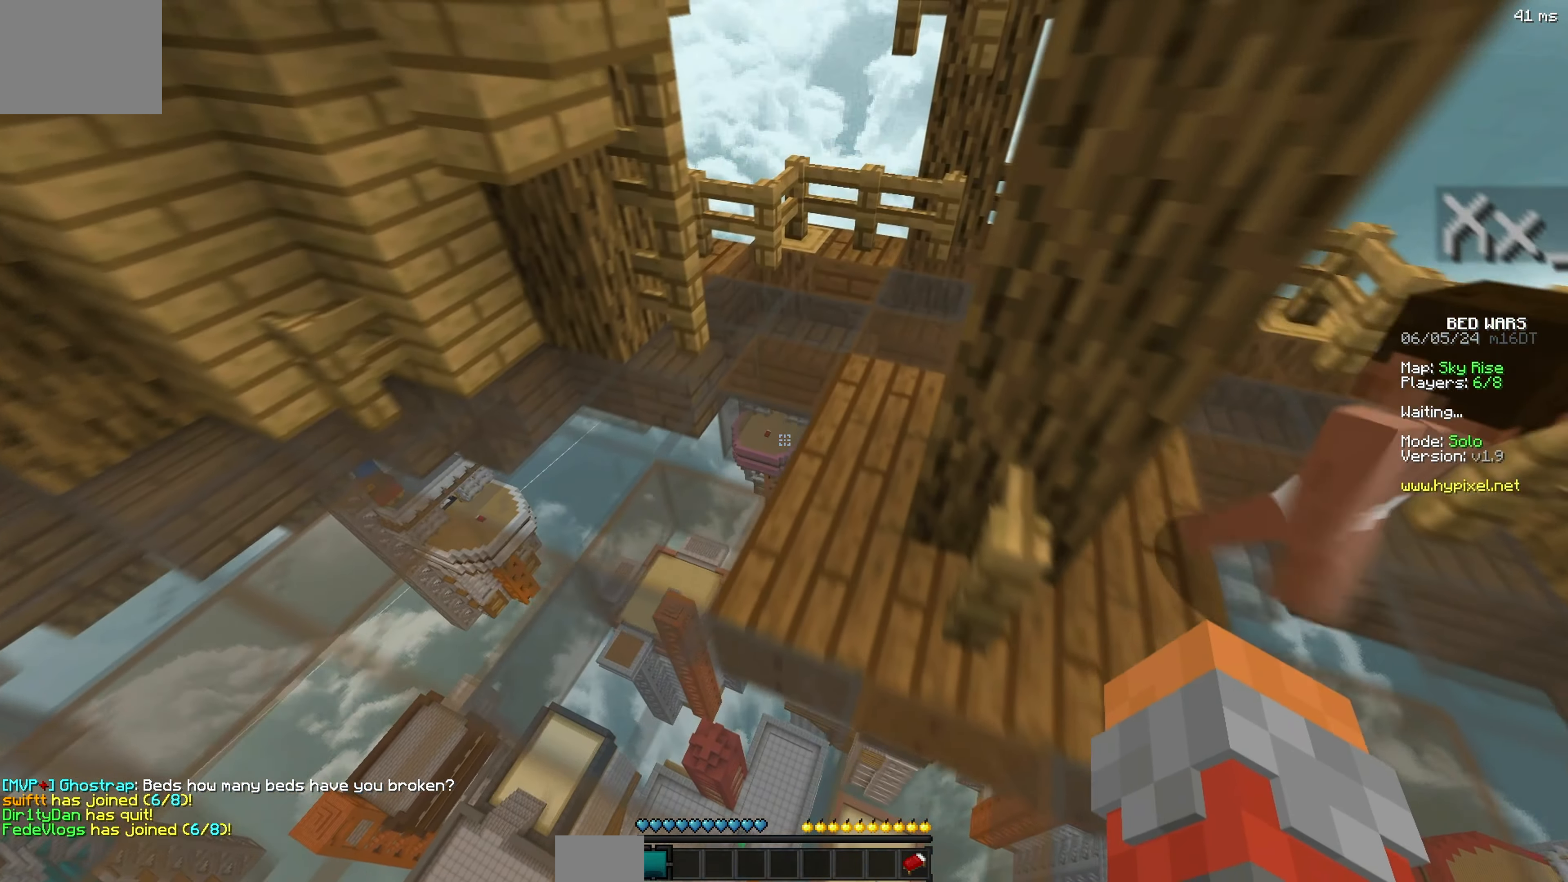
Gameplay with keyboard; each line is a JSON object with the keys held at the frame after it. "events" lists presses ("down") and releases ("up") of "a", "d", "s" and "w" between this image and that frame as [ms after this image, input, new state], when the widget could be followed in between. No other keys are recorded. Mouse input is not recorded.
{"keys": ["w"], "events": []}
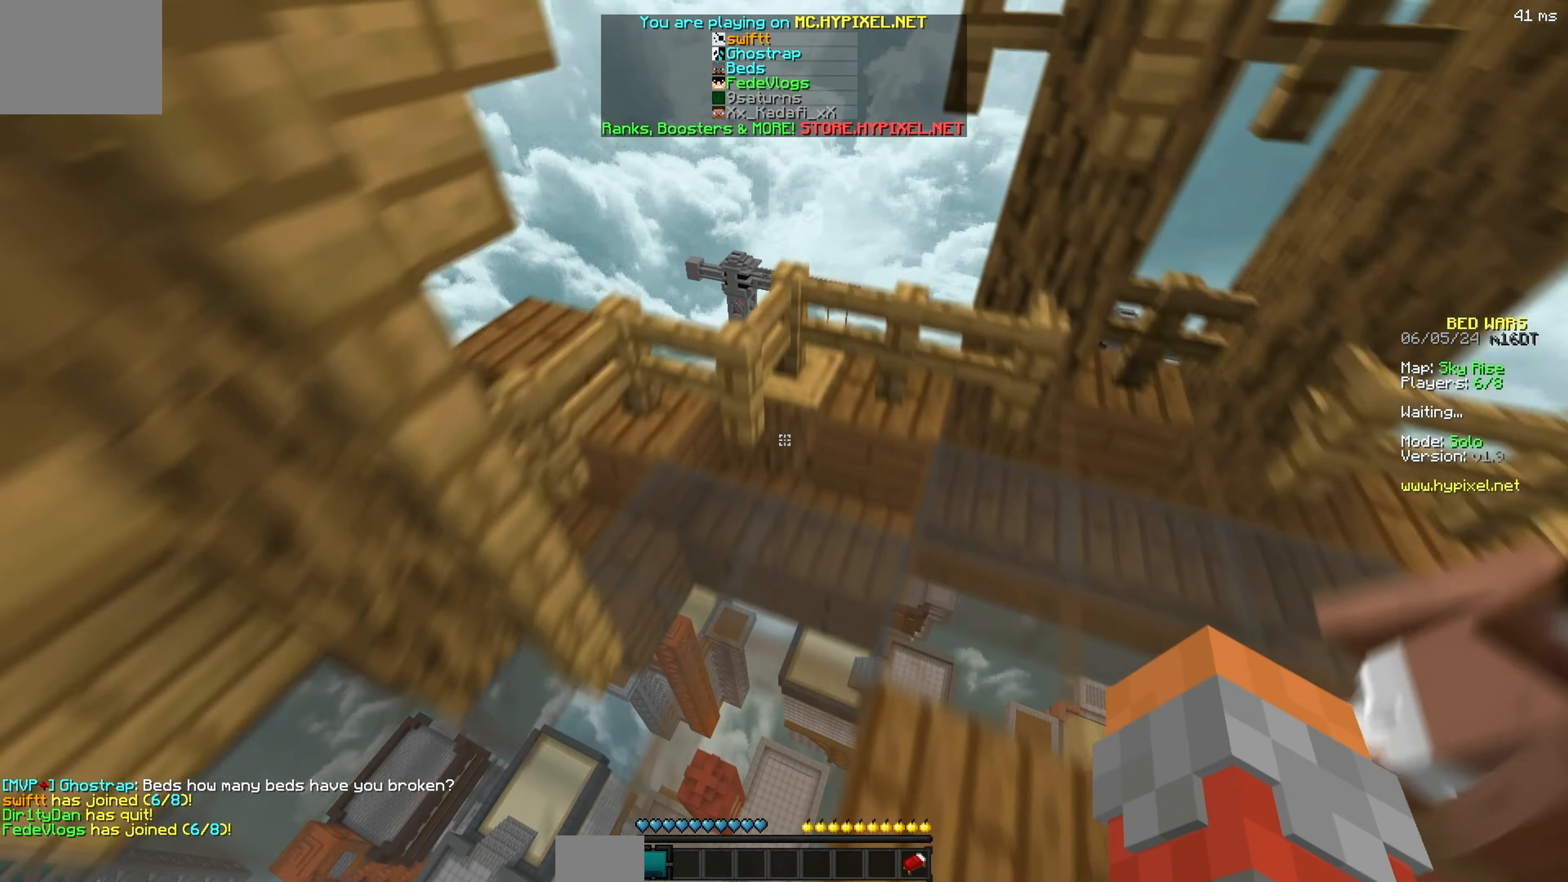
{"keys": ["w"], "events": []}
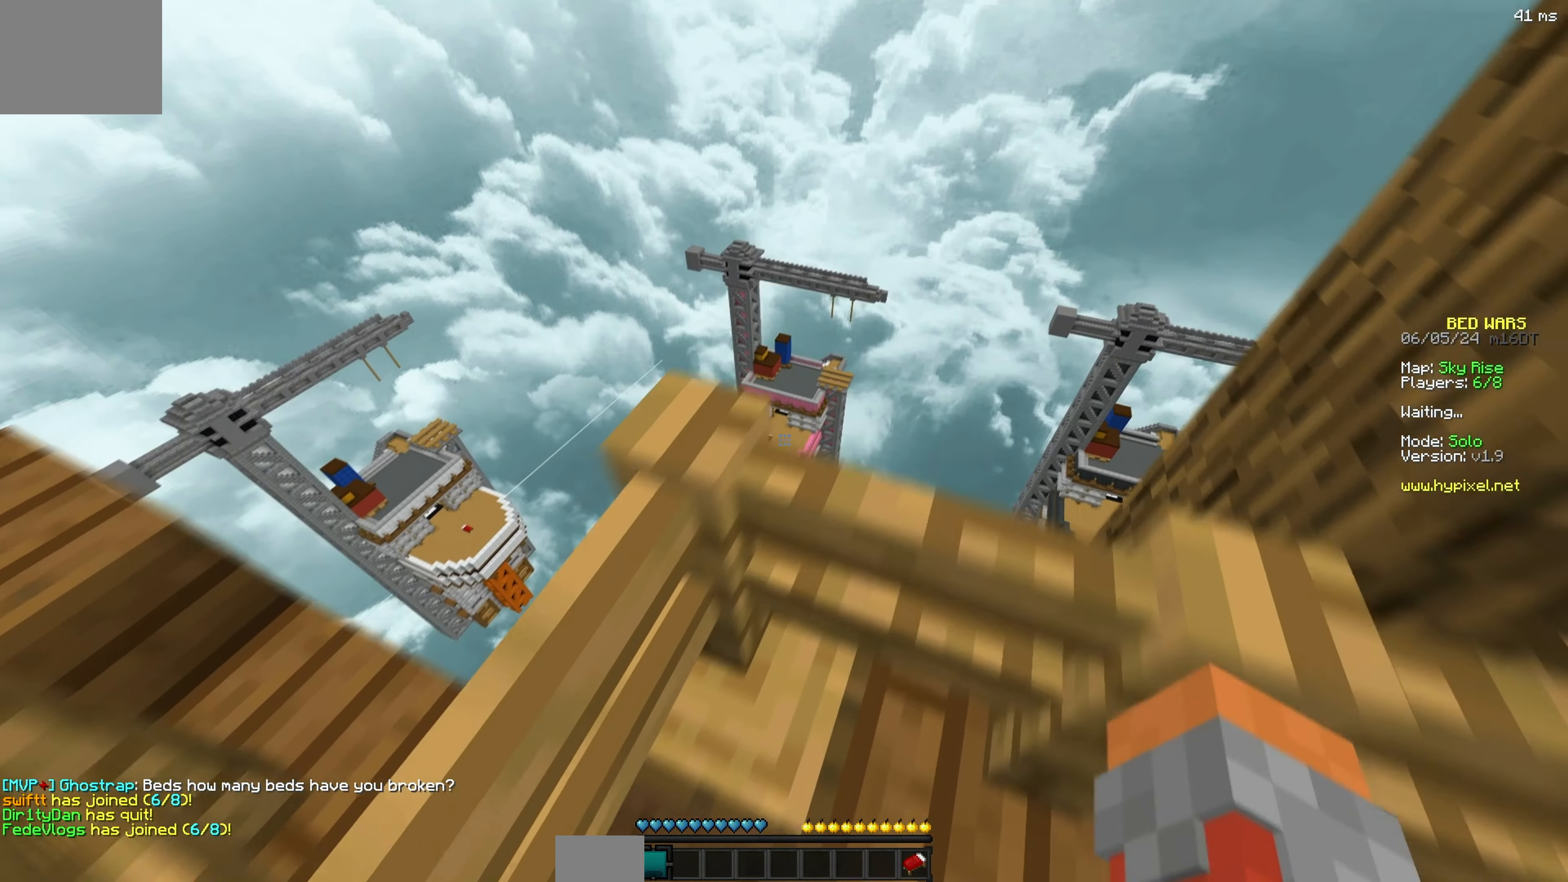
{"keys": [], "events": [[467, "w", "up"]]}
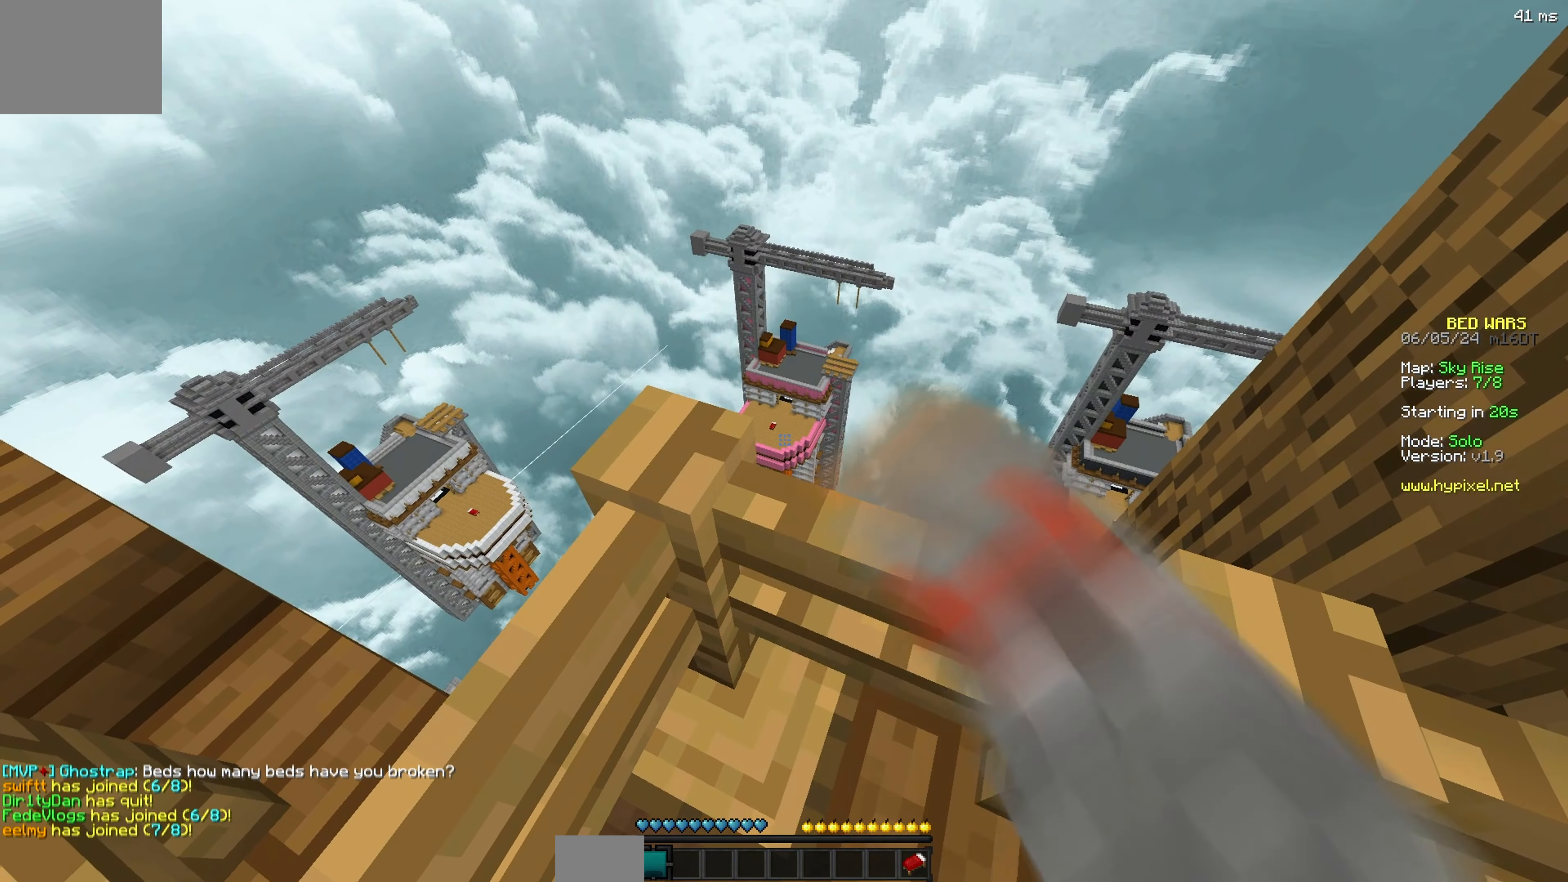
{"keys": [], "events": []}
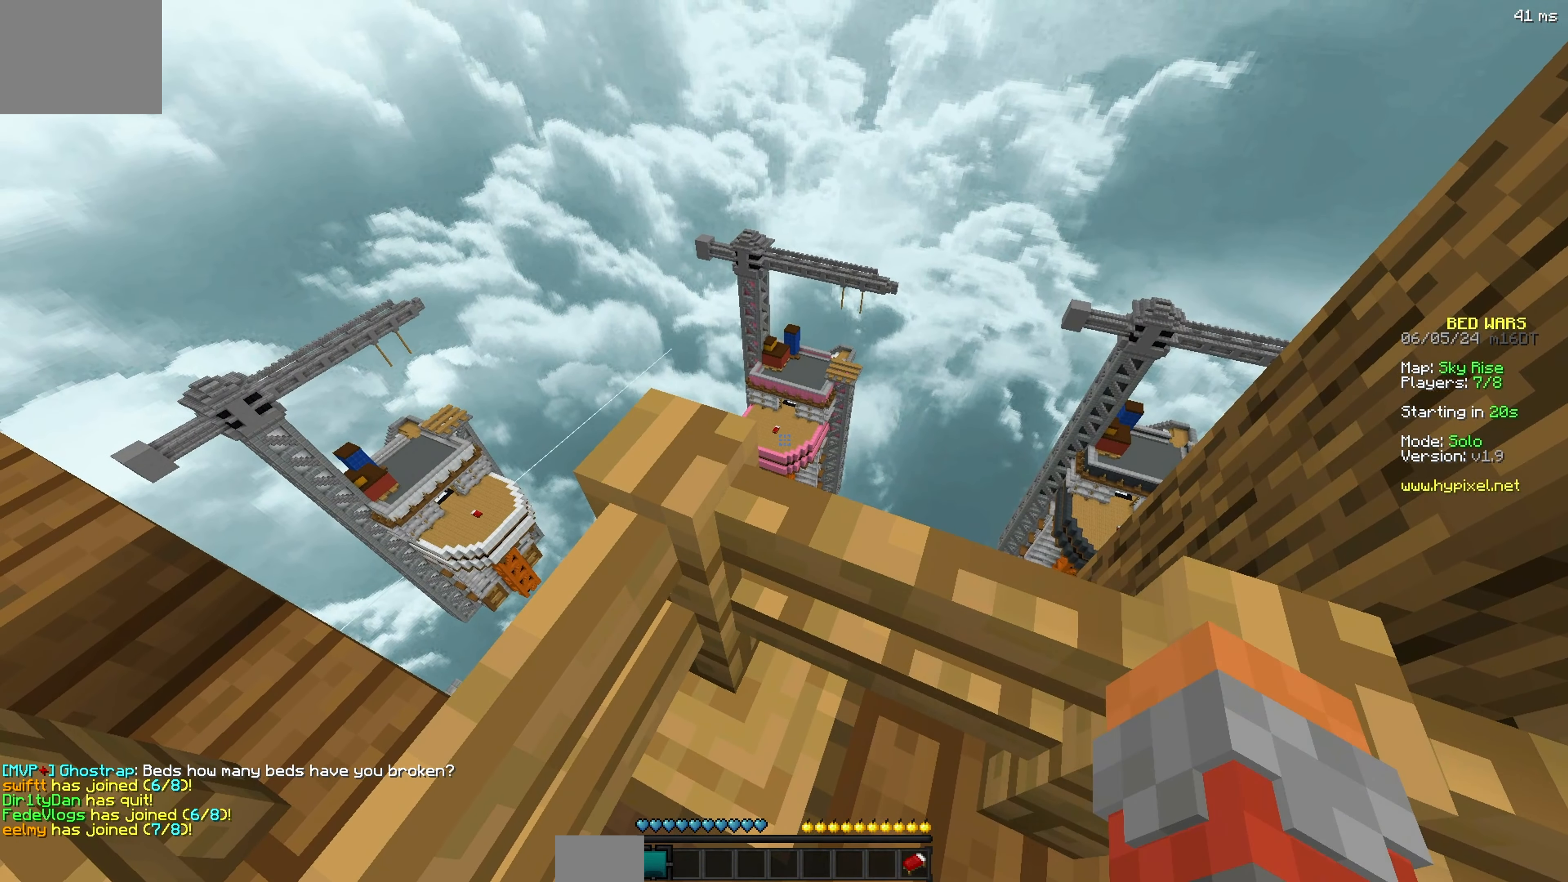
{"keys": ["d", "s"], "events": [[317, "d", "down"], [317, "s", "down"]]}
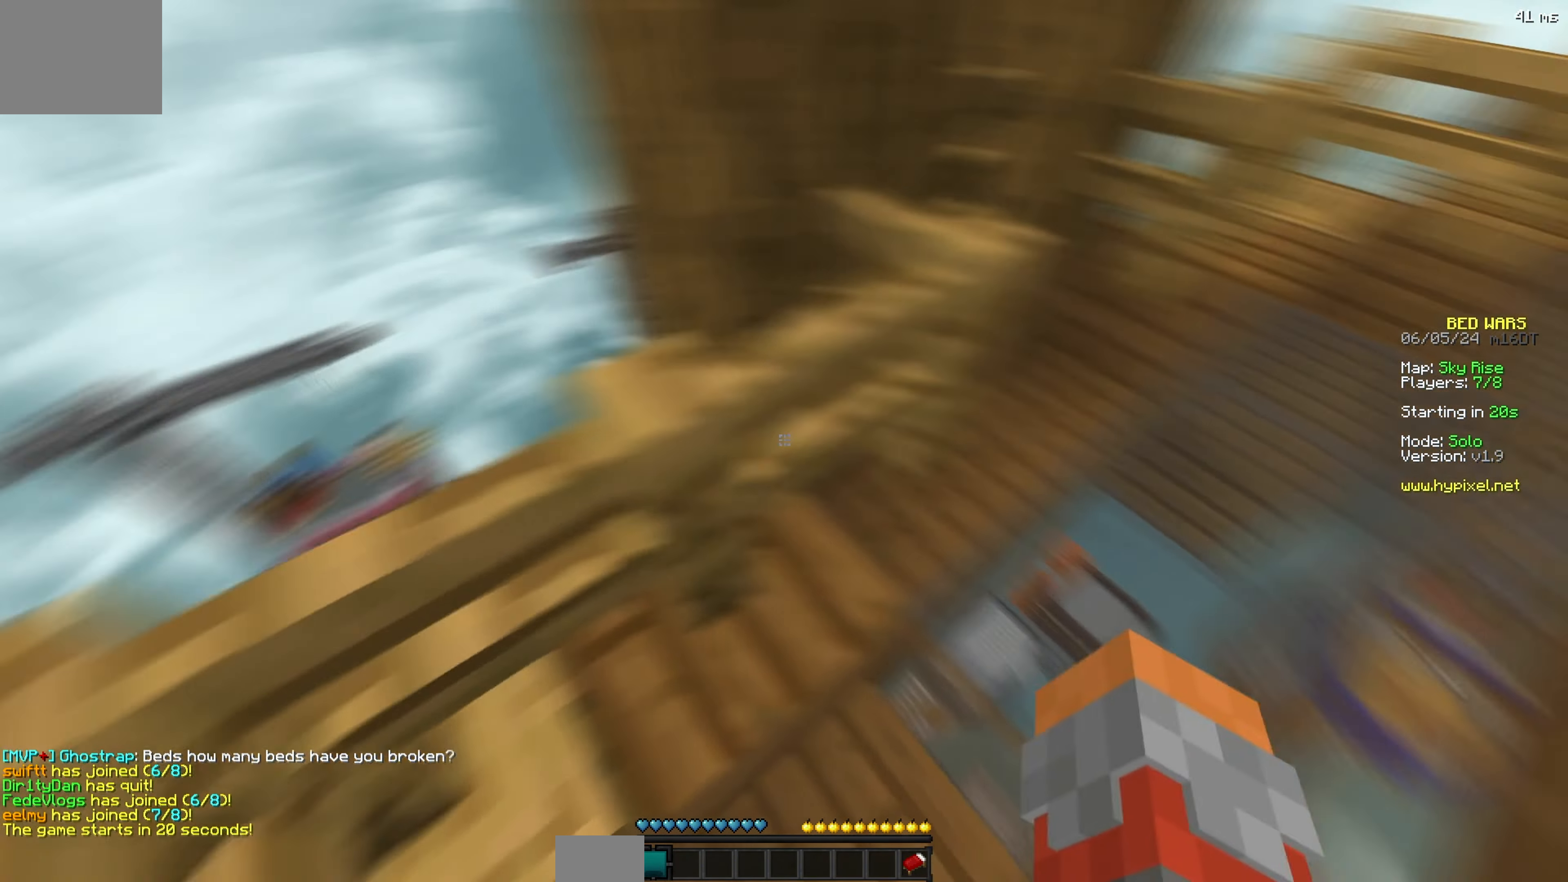
{"keys": ["d"], "events": [[17, "s", "up"], [200, "w", "down"], [334, "w", "up"]]}
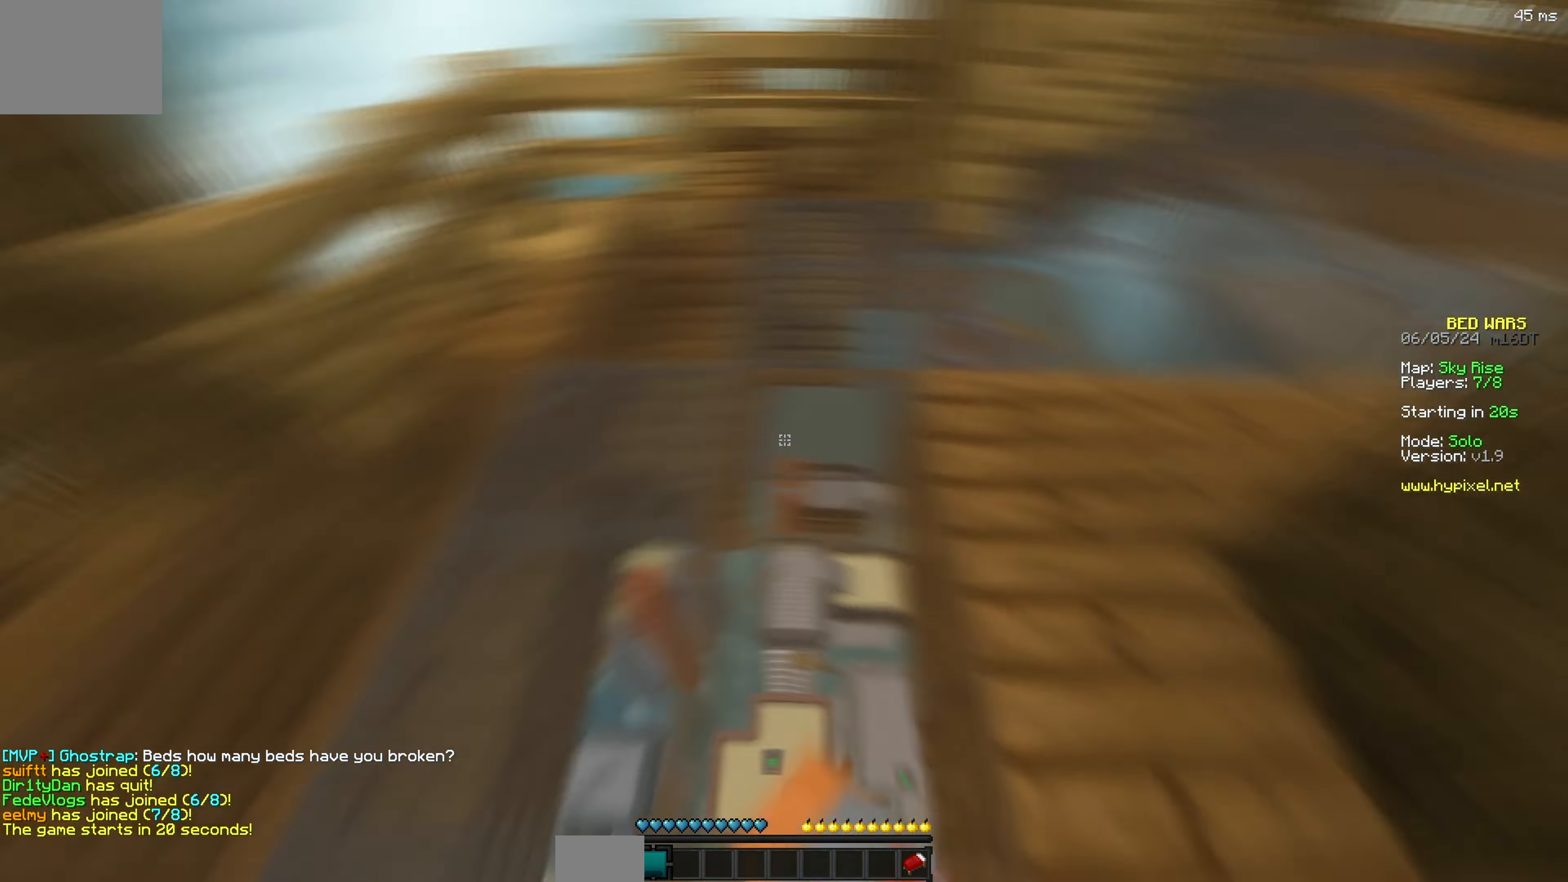
{"keys": ["d", "w"], "events": [[84, "w", "down"], [267, "d", "up"], [484, "d", "down"]]}
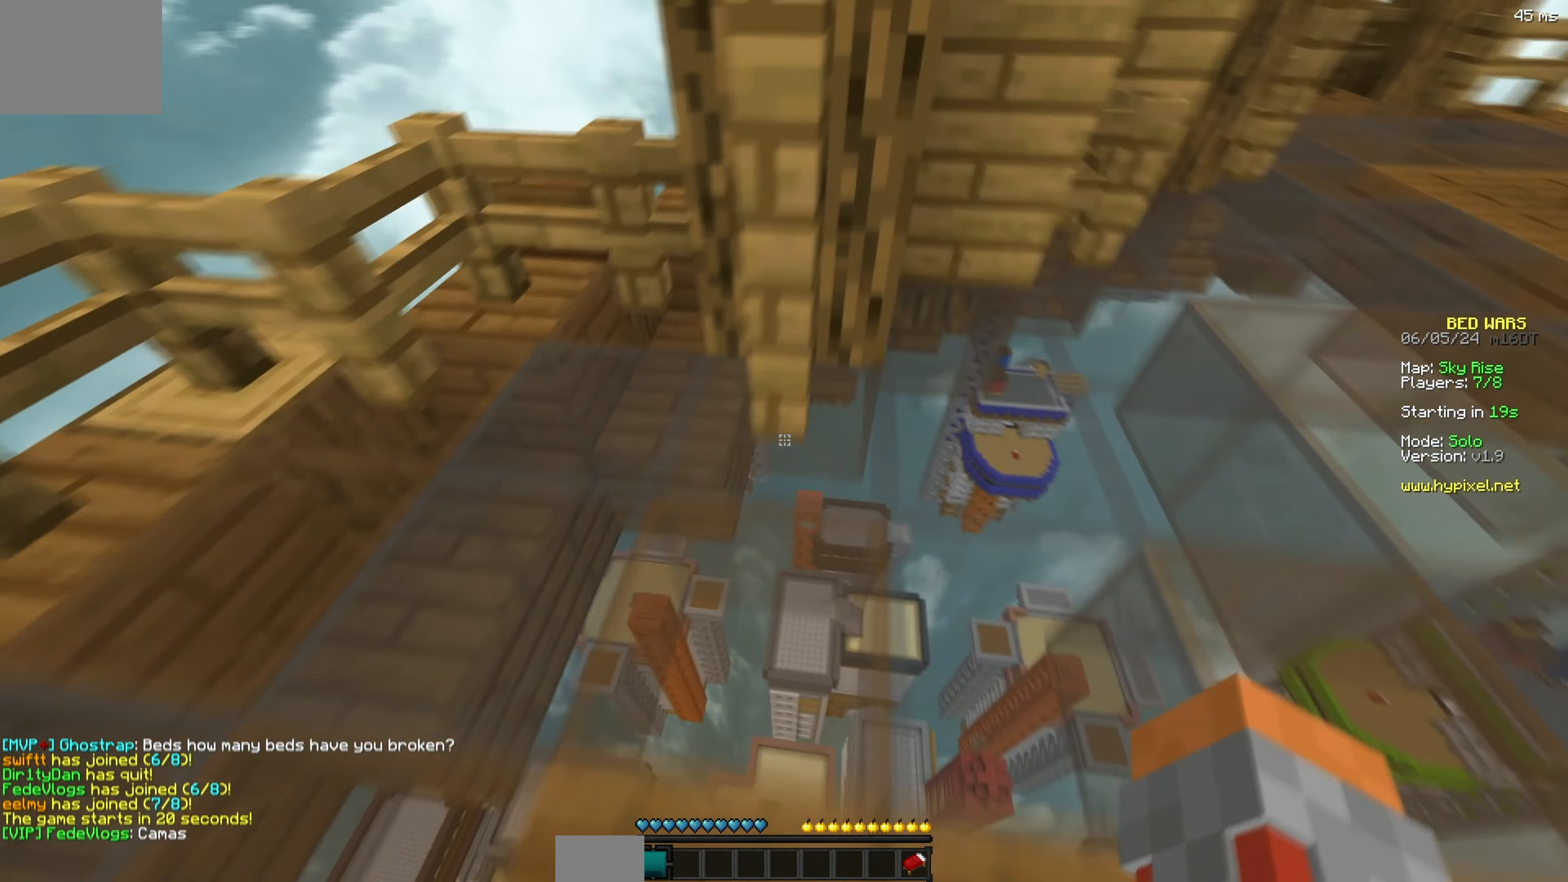
{"keys": ["d"], "events": [[50, "w", "up"]]}
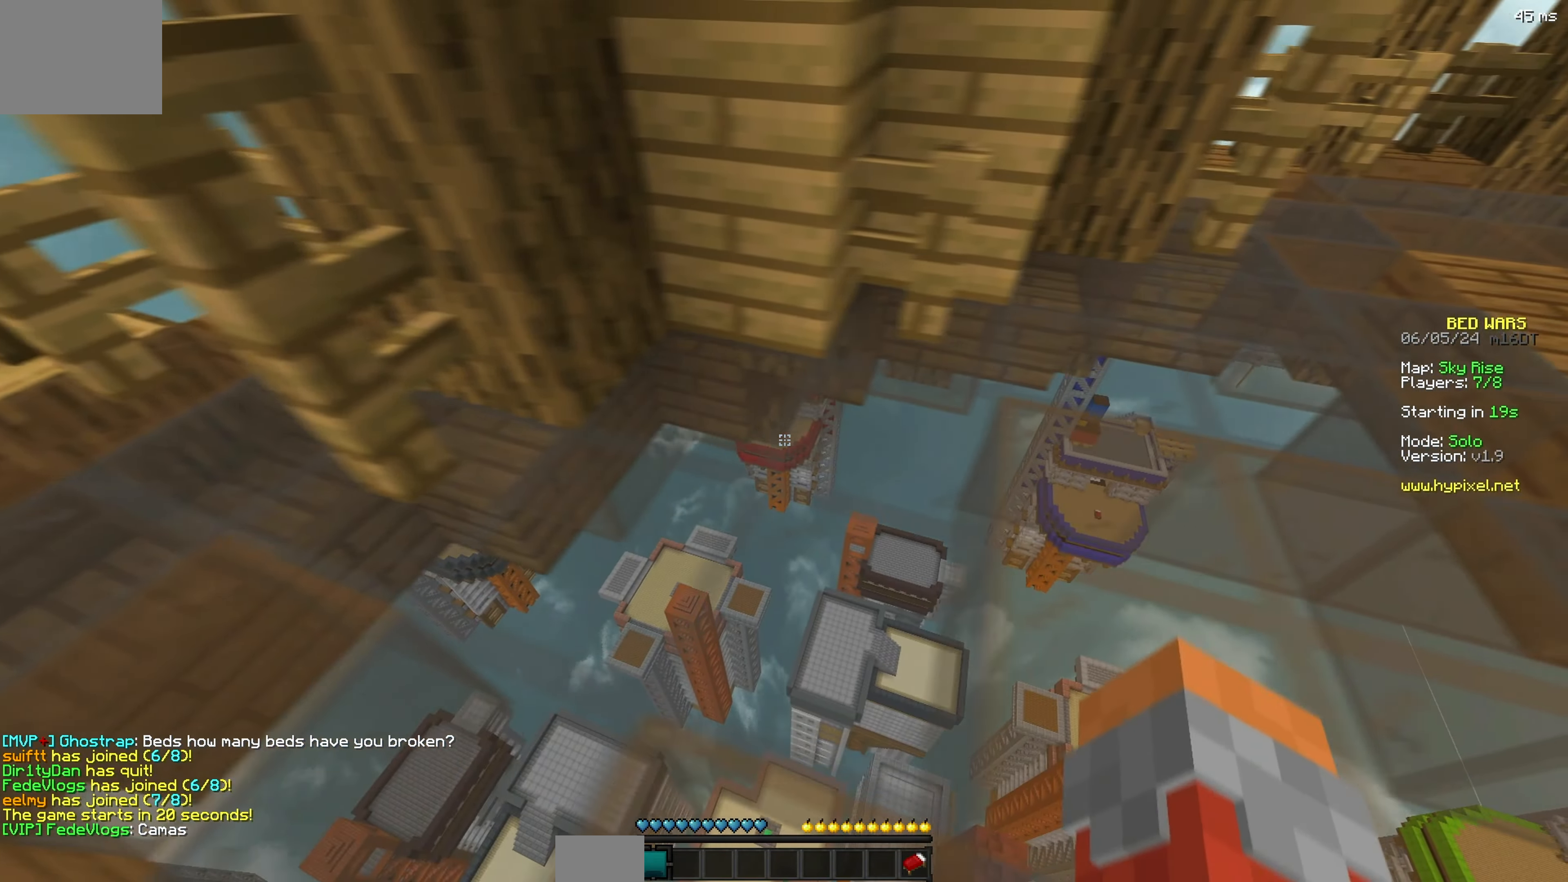
{"keys": ["d"], "events": []}
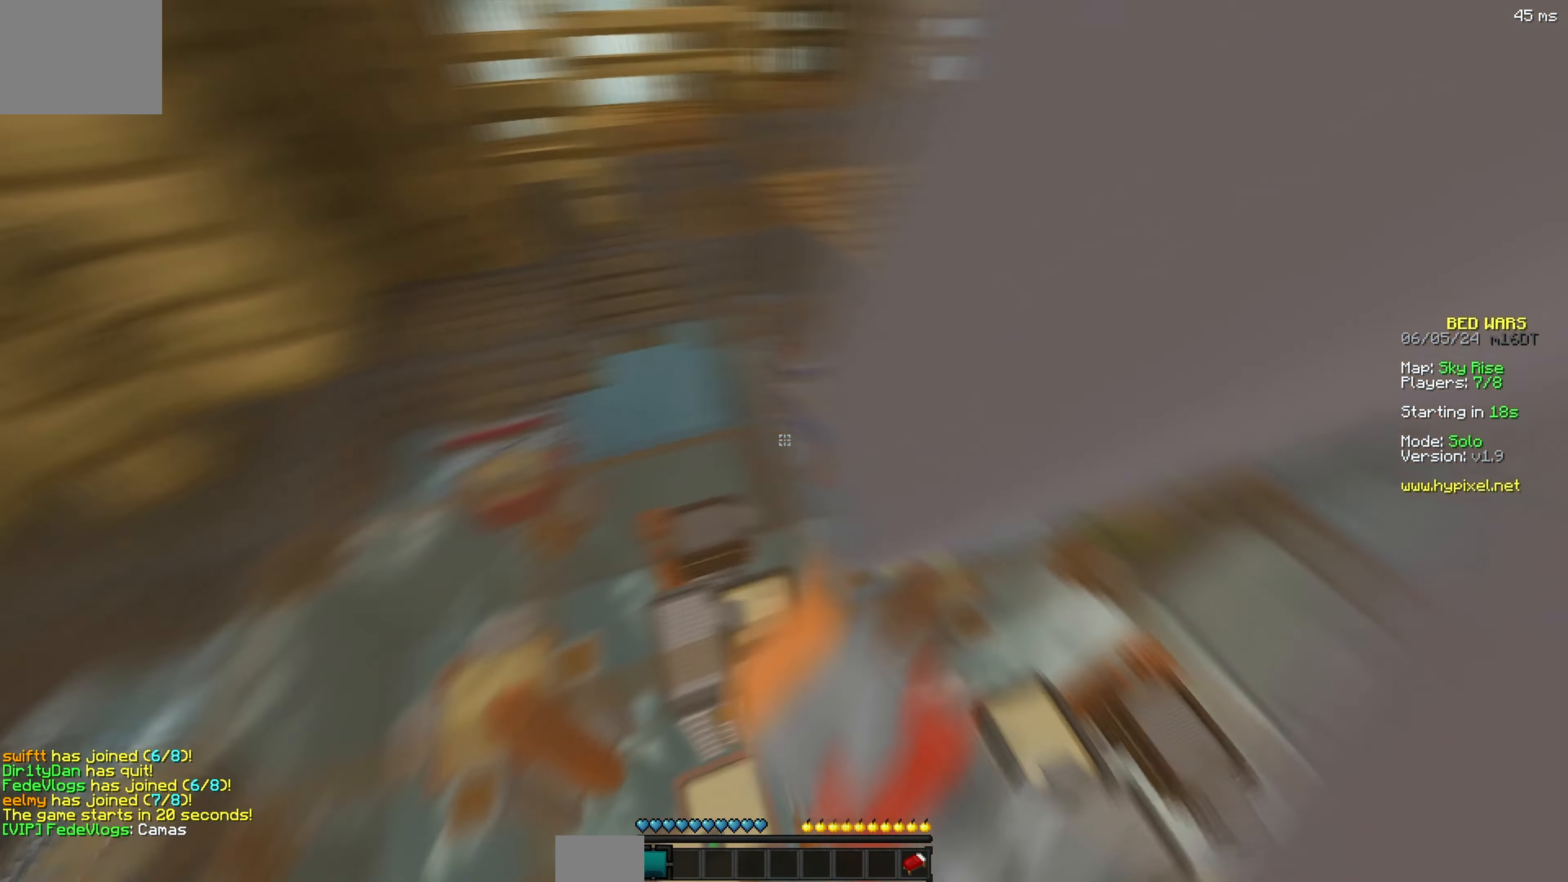
{"keys": ["d", "w"], "events": [[484, "w", "down"]]}
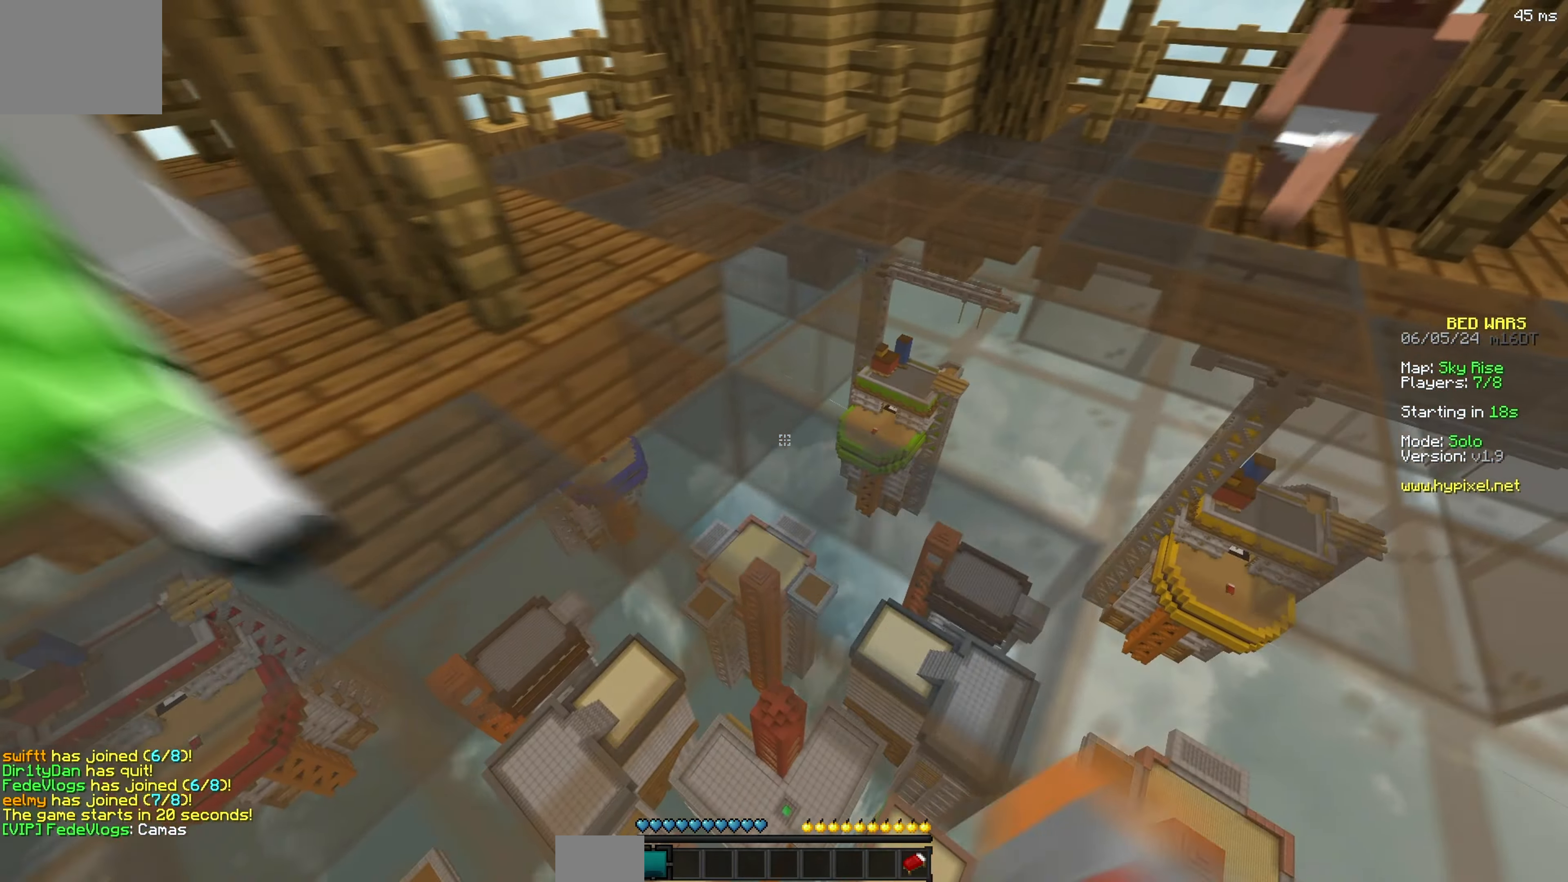
{"keys": ["w"], "events": [[134, "d", "up"]]}
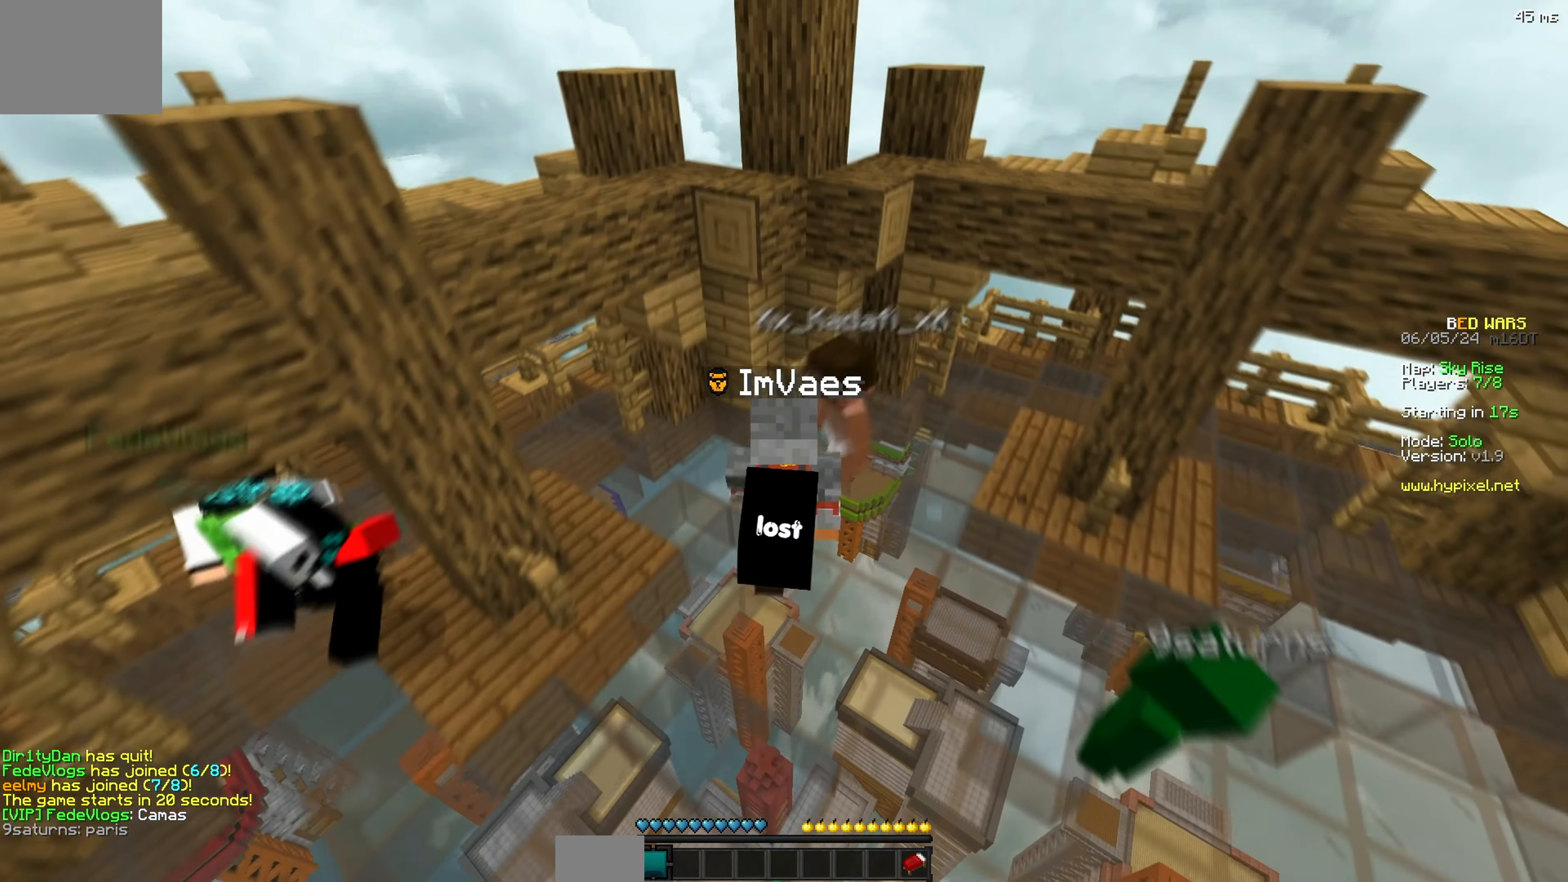
{"keys": ["d", "s"], "events": [[234, "d", "down"], [234, "w", "up"], [500, "s", "down"]]}
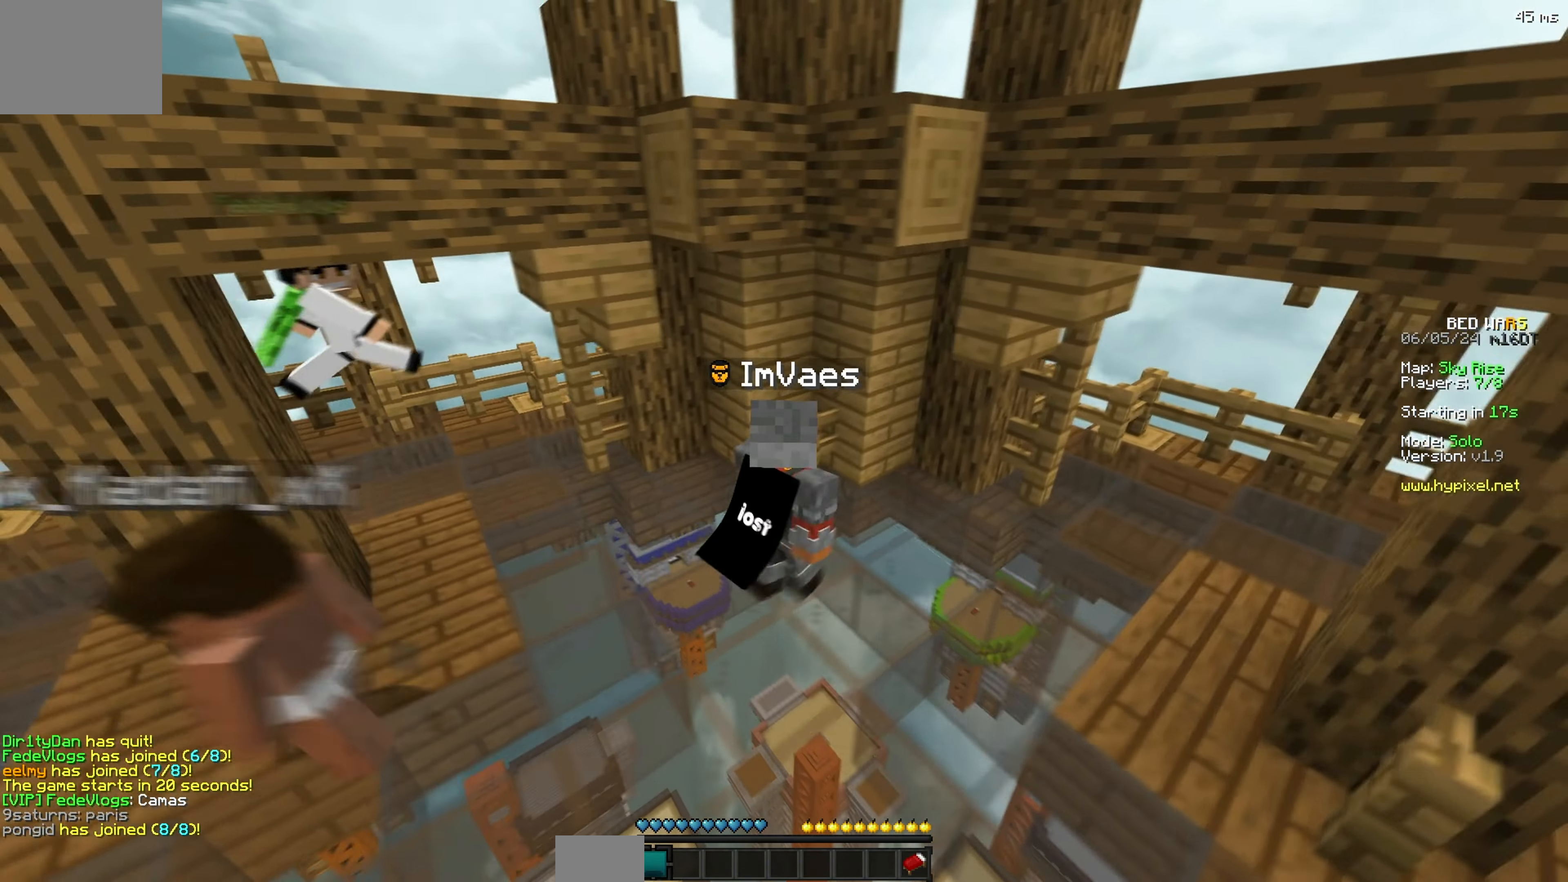
{"keys": ["d"], "events": [[284, "s", "up"]]}
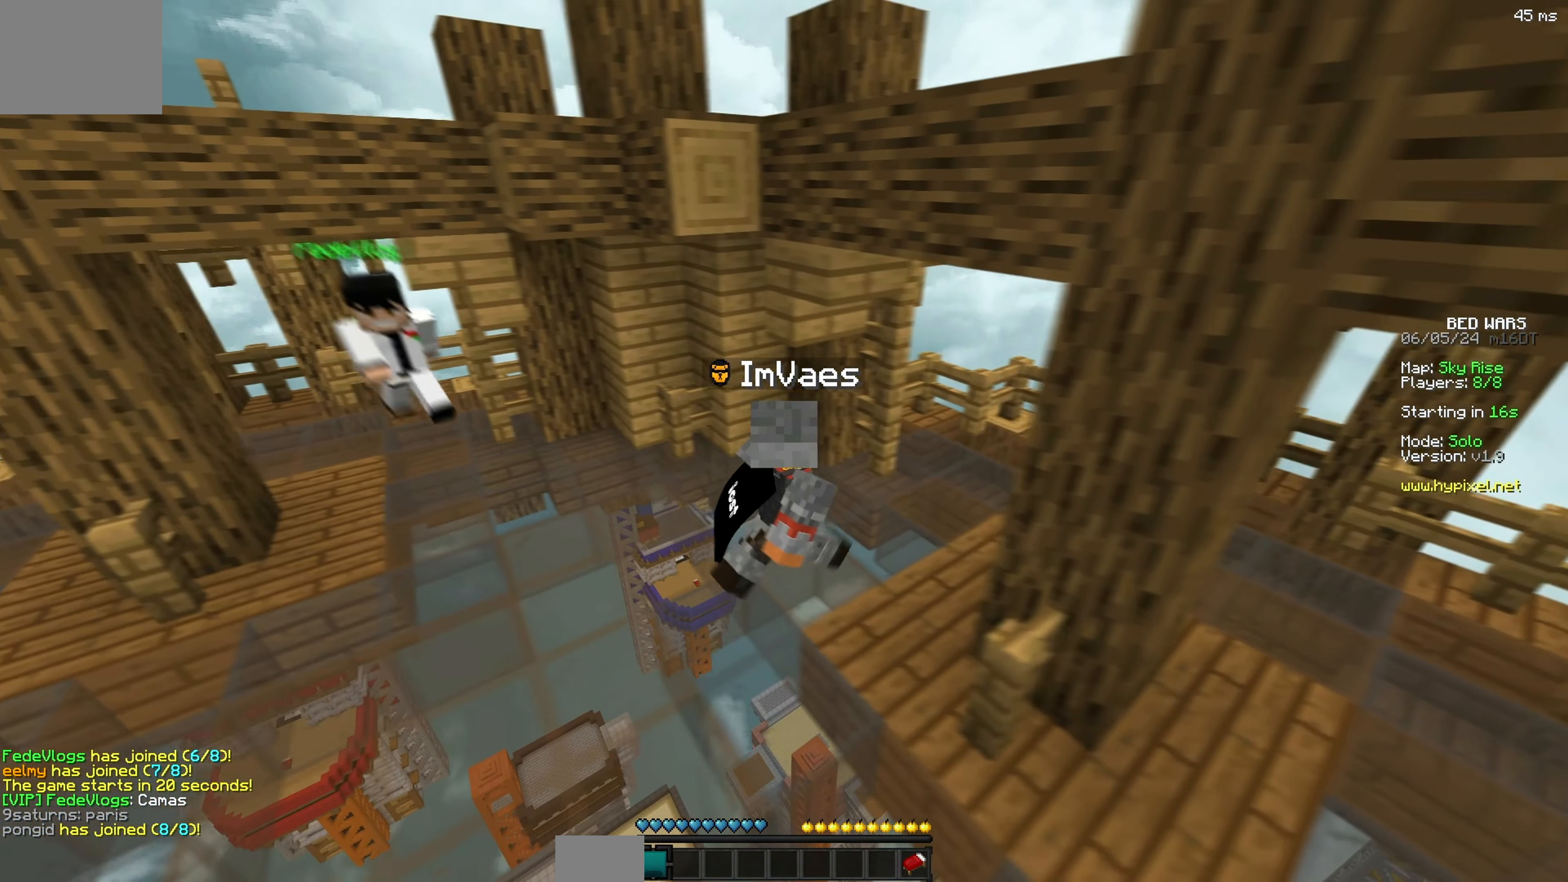
{"keys": ["d", "w"], "events": [[250, "w", "down"]]}
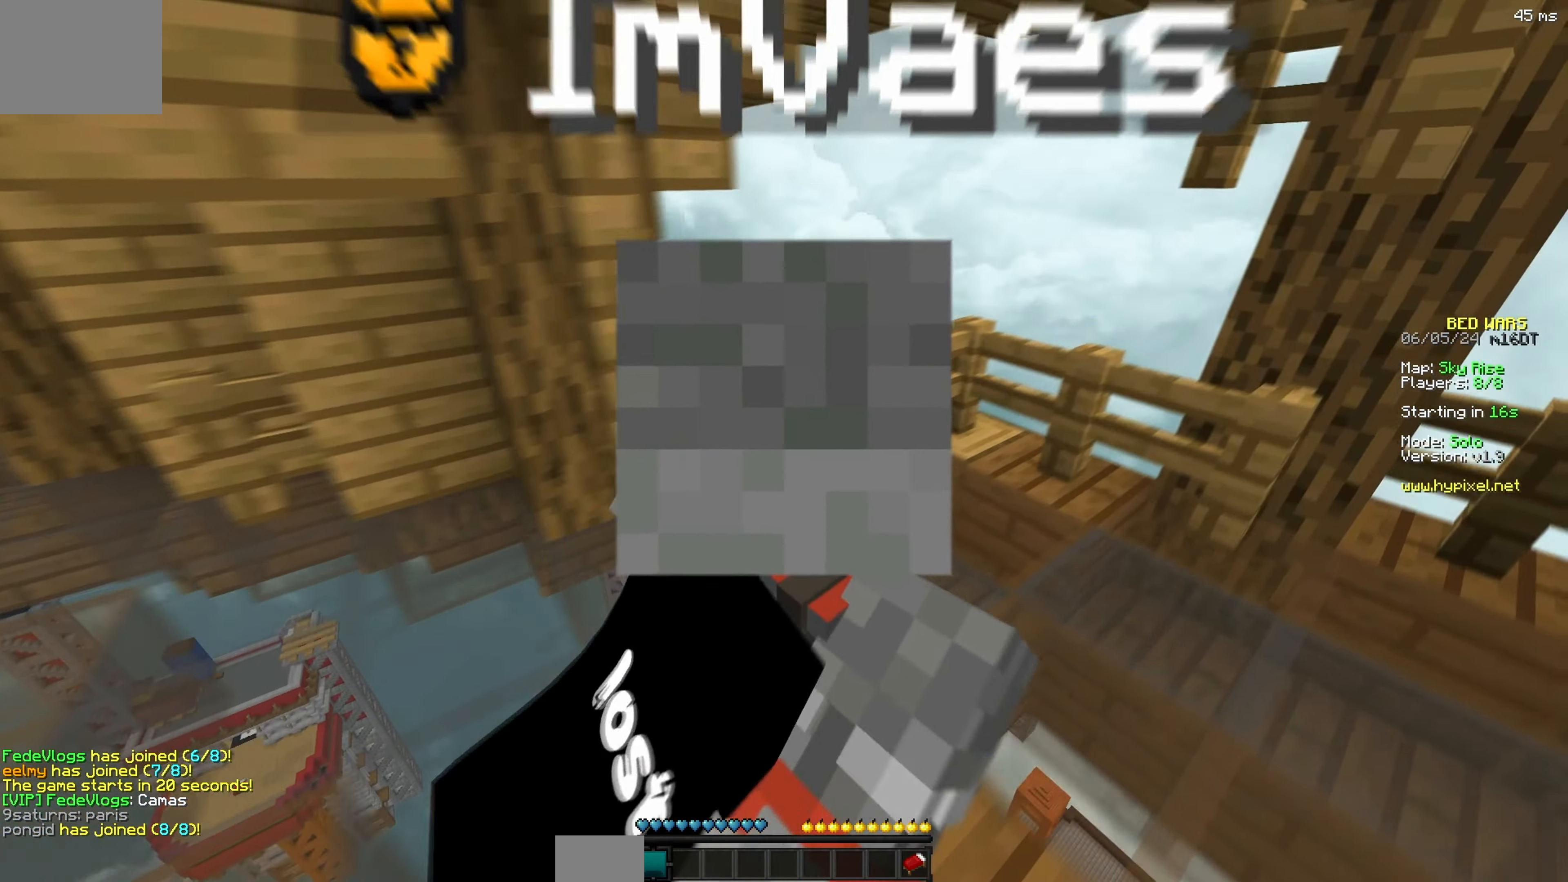
{"keys": ["w"], "events": [[234, "w", "up"], [484, "d", "up"], [484, "w", "down"]]}
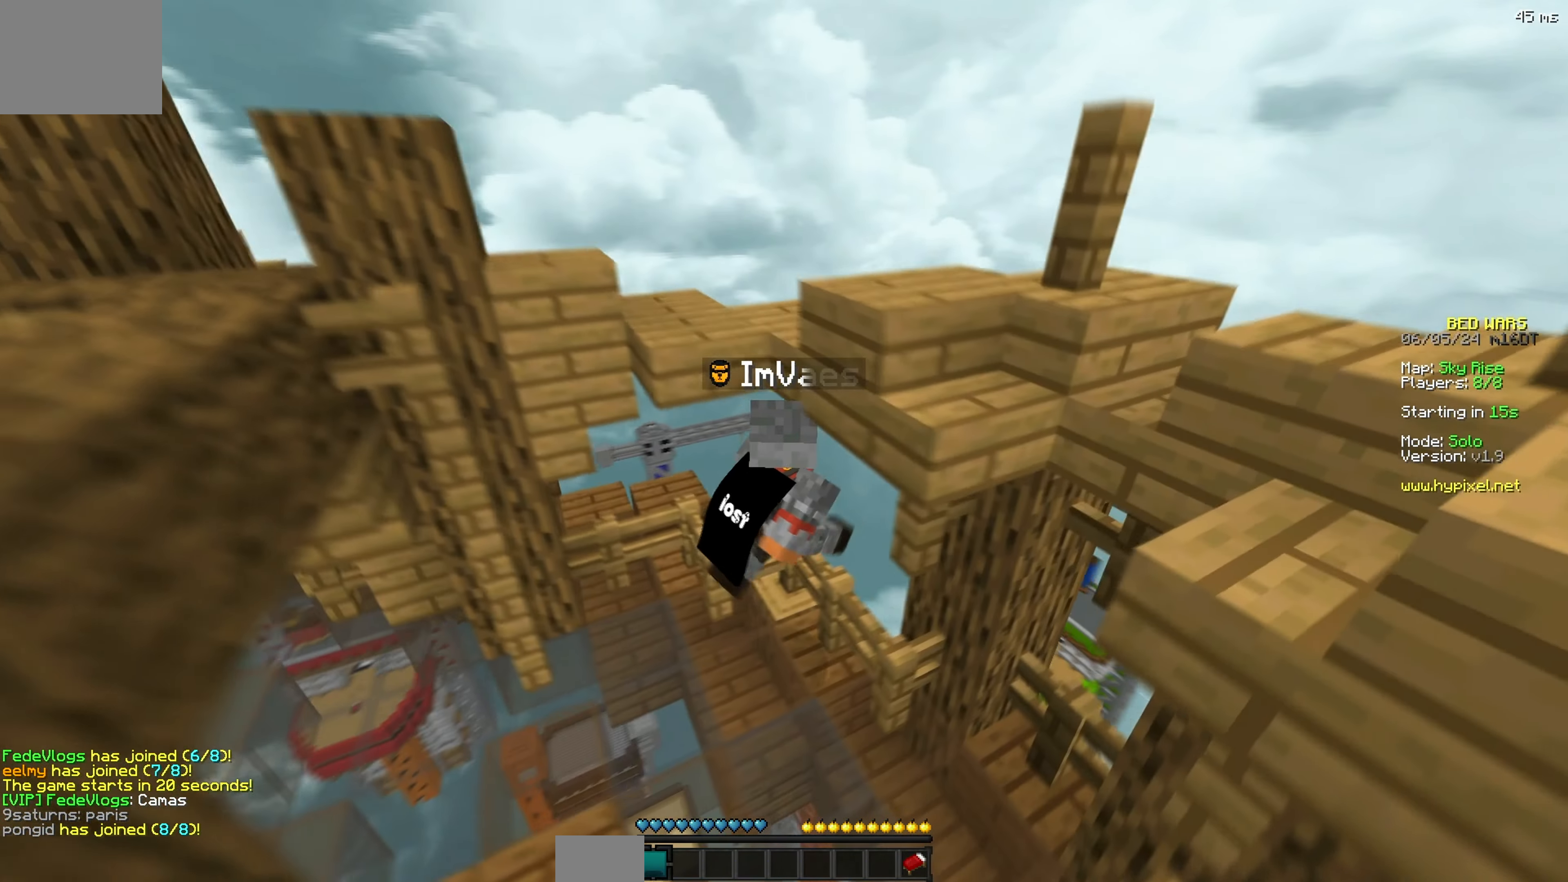
{"keys": ["w"], "events": []}
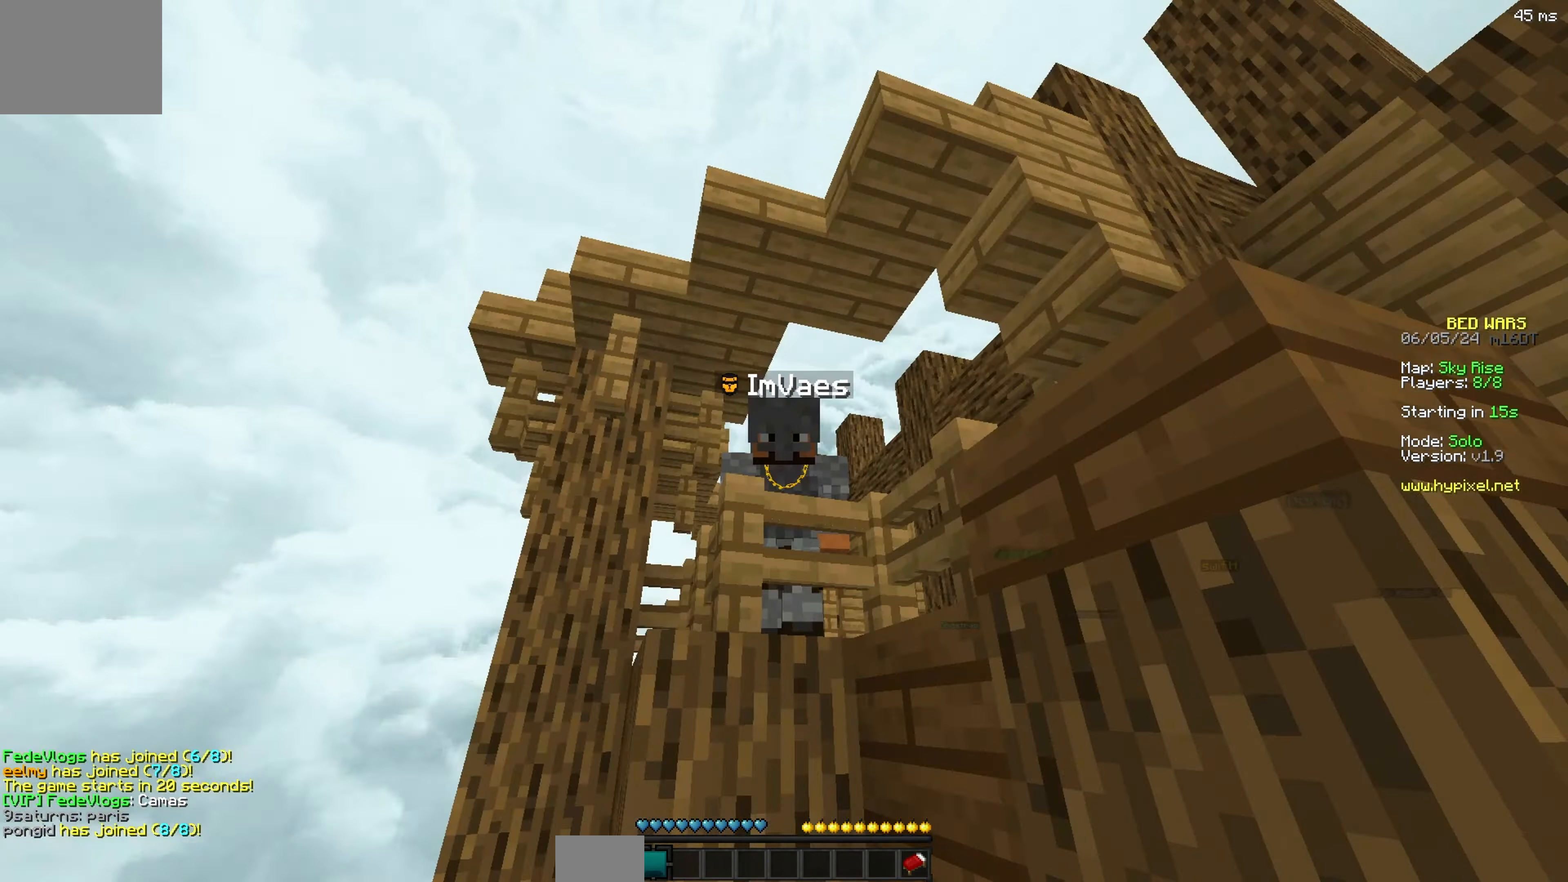
{"keys": ["a"], "events": [[134, "w", "up"], [334, "a", "down"]]}